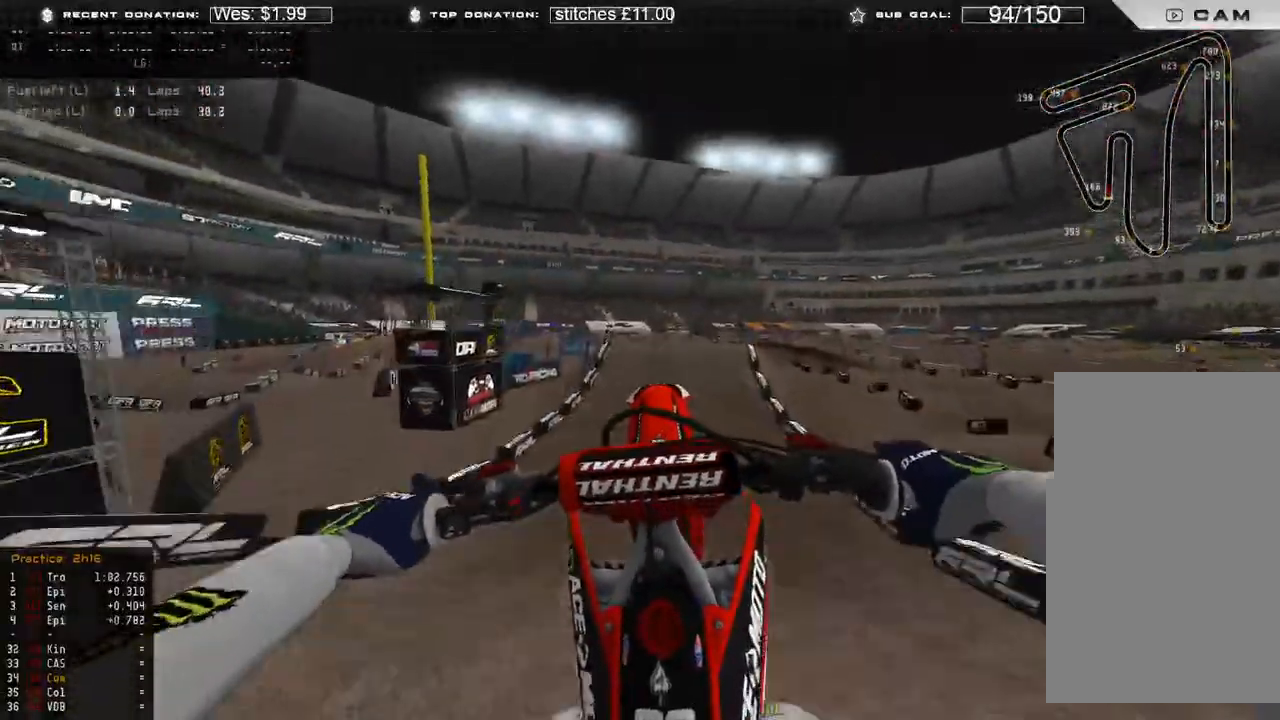
Gameplay with a controller (Xbox layout); each line is a JSON object with the inputs held at the frame after it. "events" lists button and stick changes between this image and that frame as [ms after this image, input, new state], when the widget could be followed in between. Not read: SHARE.
{"buttons": ["R2"], "left_stick": "center", "right_stick": "up-right", "events": [[17, "R3", "up"], [150, "R2", "down"], [300, "right_stick", "right"], [400, "right_stick", "up-right"]]}
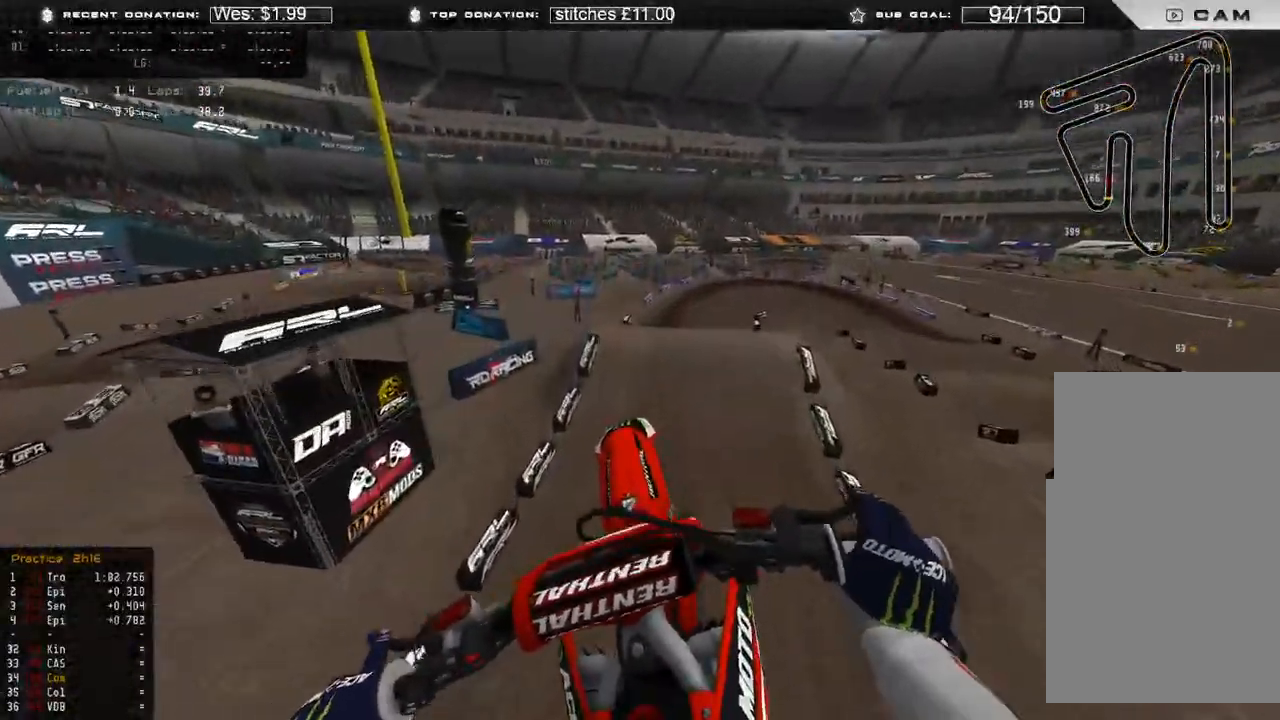
{"buttons": ["L1", "R2"], "left_stick": "up", "right_stick": "down", "events": [[50, "R2", "up"], [183, "right_stick", "center"], [250, "right_stick", "down-left"], [283, "L1", "down"], [317, "right_stick", "down"], [383, "left_stick", "up"], [433, "R2", "down"]]}
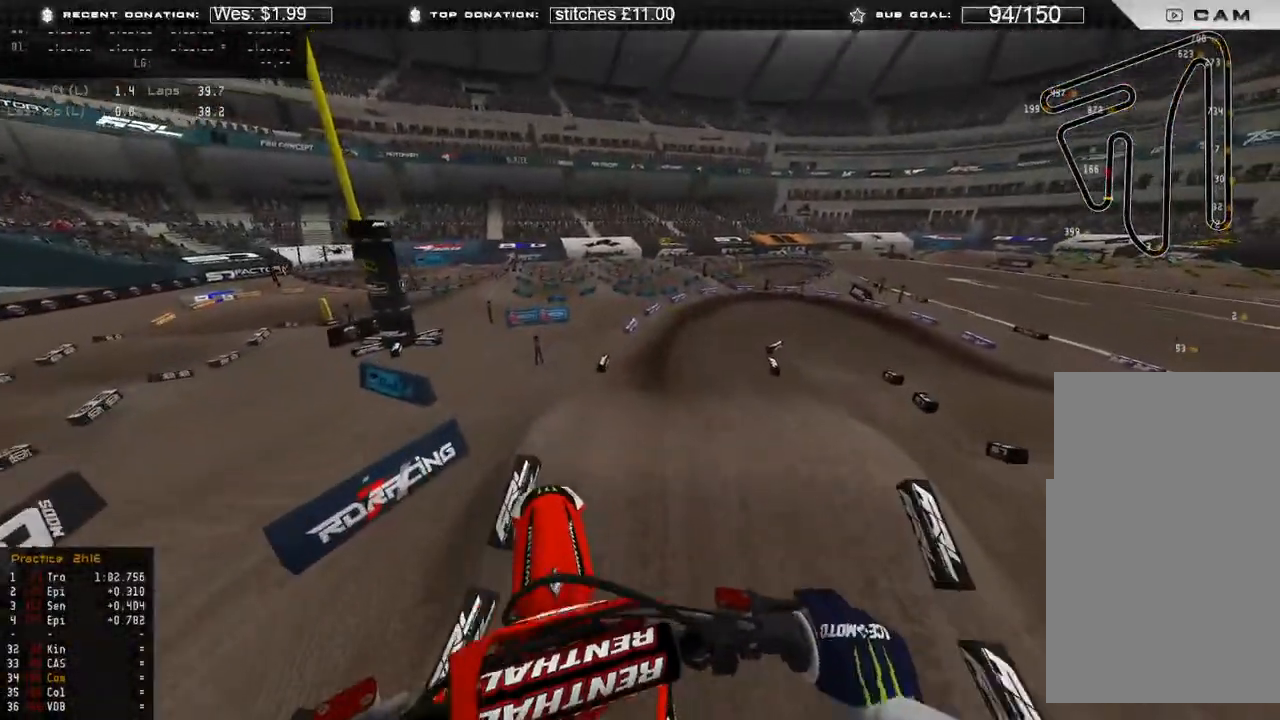
{"buttons": ["R2"], "left_stick": "center", "right_stick": "down", "events": [[300, "L1", "up"], [367, "left_stick", "center"]]}
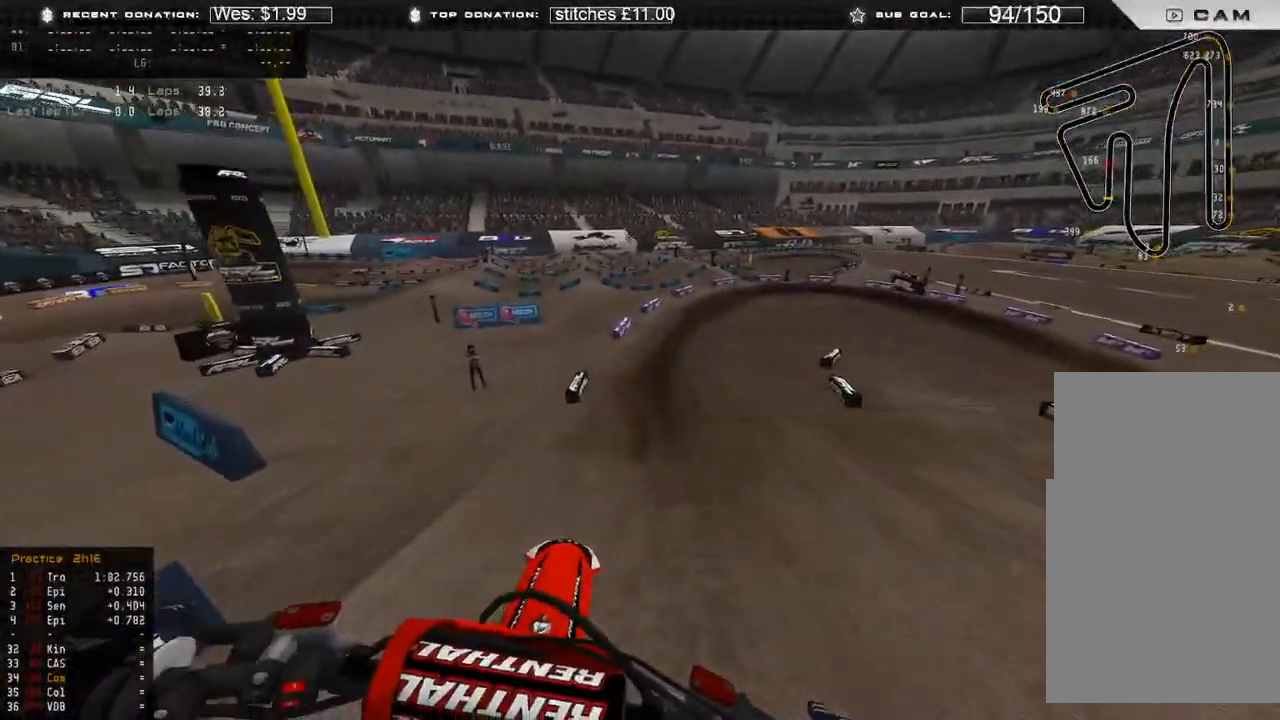
{"buttons": ["R2"], "left_stick": "center", "right_stick": "down-right", "events": [[17, "right_stick", "down-right"], [200, "R3", "down"], [333, "R3", "up"]]}
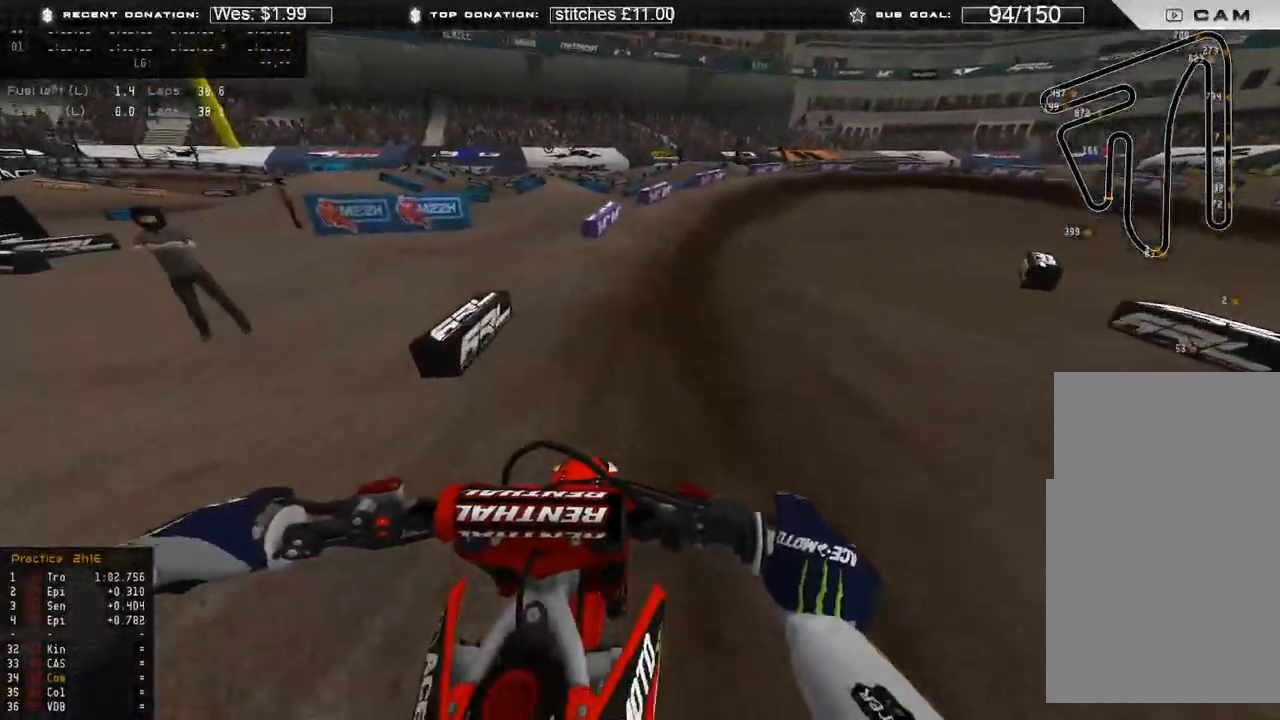
{"buttons": ["L2"], "left_stick": "up-right", "right_stick": "down-right", "events": [[67, "left_stick", "up-right"], [433, "L2", "down"], [433, "R2", "up"]]}
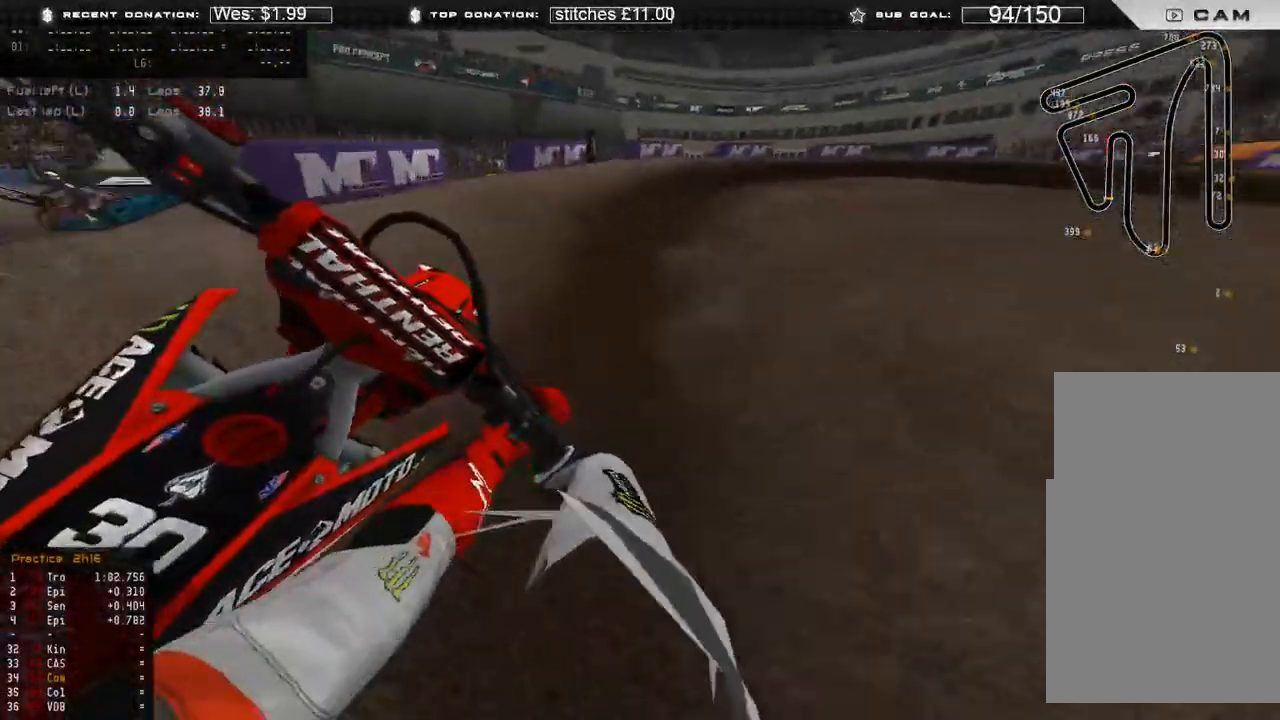
{"buttons": ["R2"], "left_stick": "up-right", "right_stick": "down", "events": [[33, "right_stick", "down"], [117, "L2", "up"], [117, "R2", "down"]]}
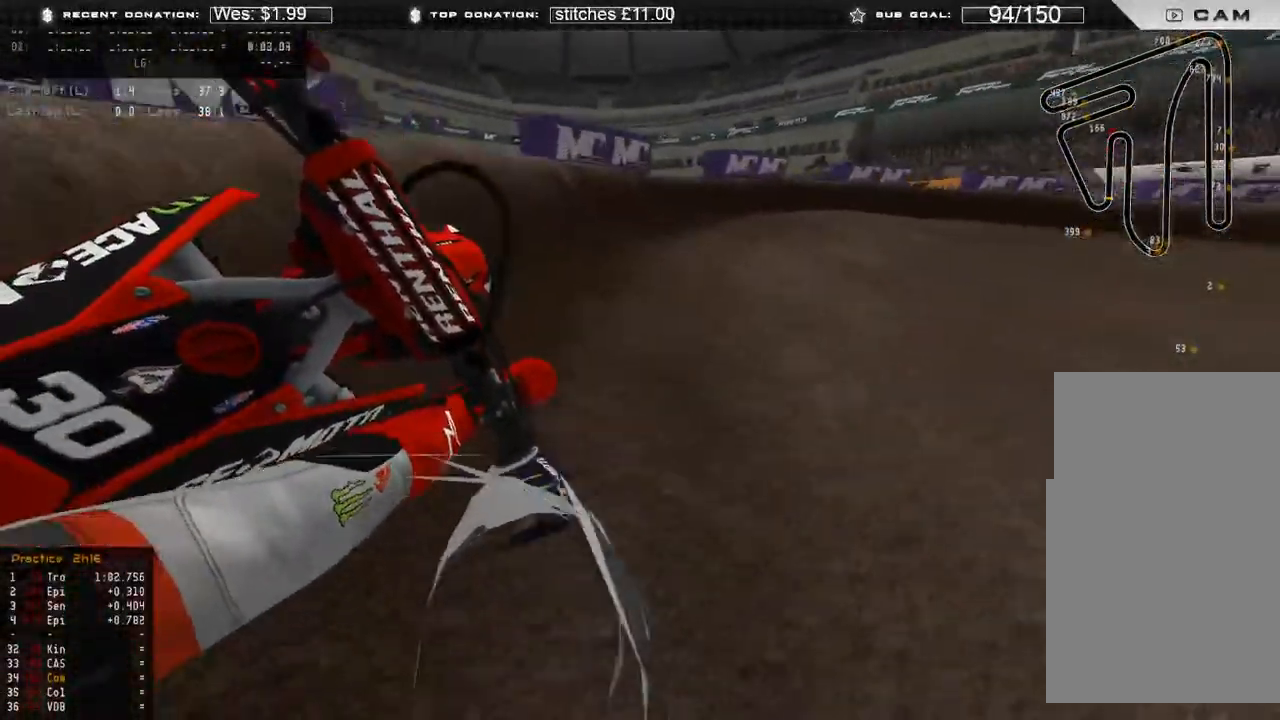
{"buttons": [], "left_stick": "up-right", "right_stick": "down", "events": [[67, "R2", "up"], [250, "R2", "down"], [483, "R2", "up"]]}
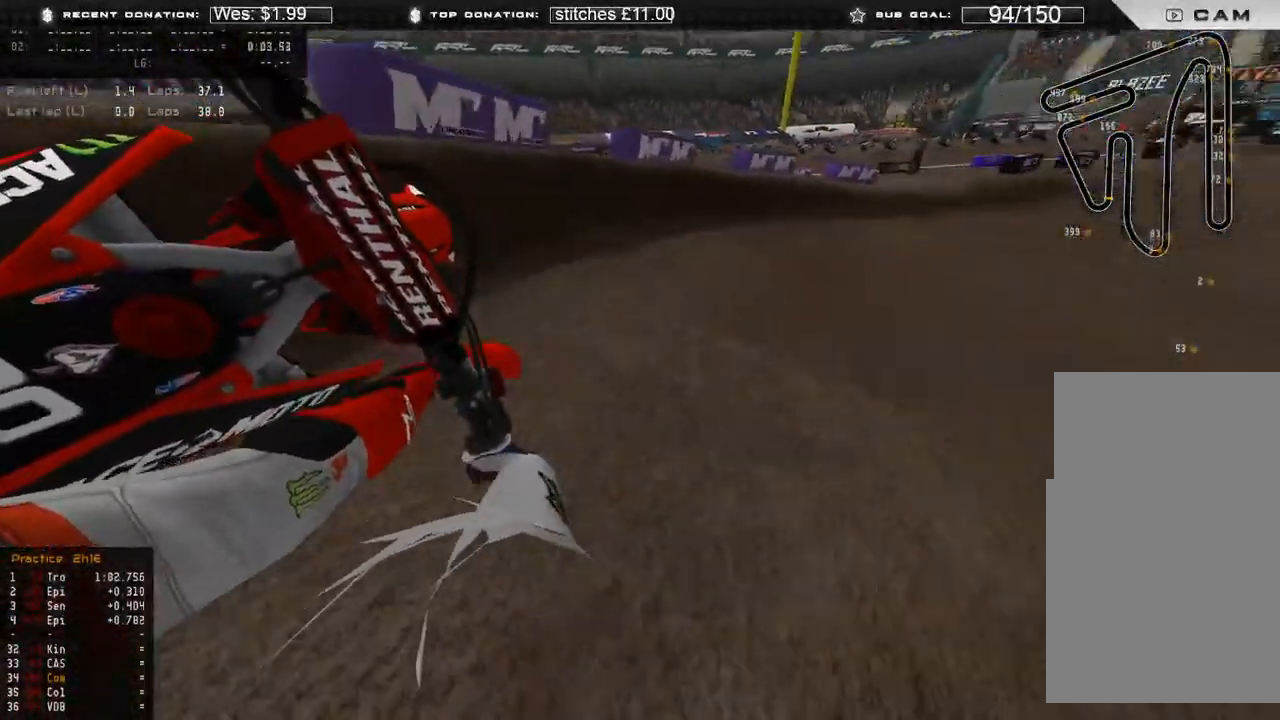
{"buttons": ["R2"], "left_stick": "up-right", "right_stick": "center", "events": [[100, "R2", "down"], [183, "right_stick", "down-left"], [417, "right_stick", "center"]]}
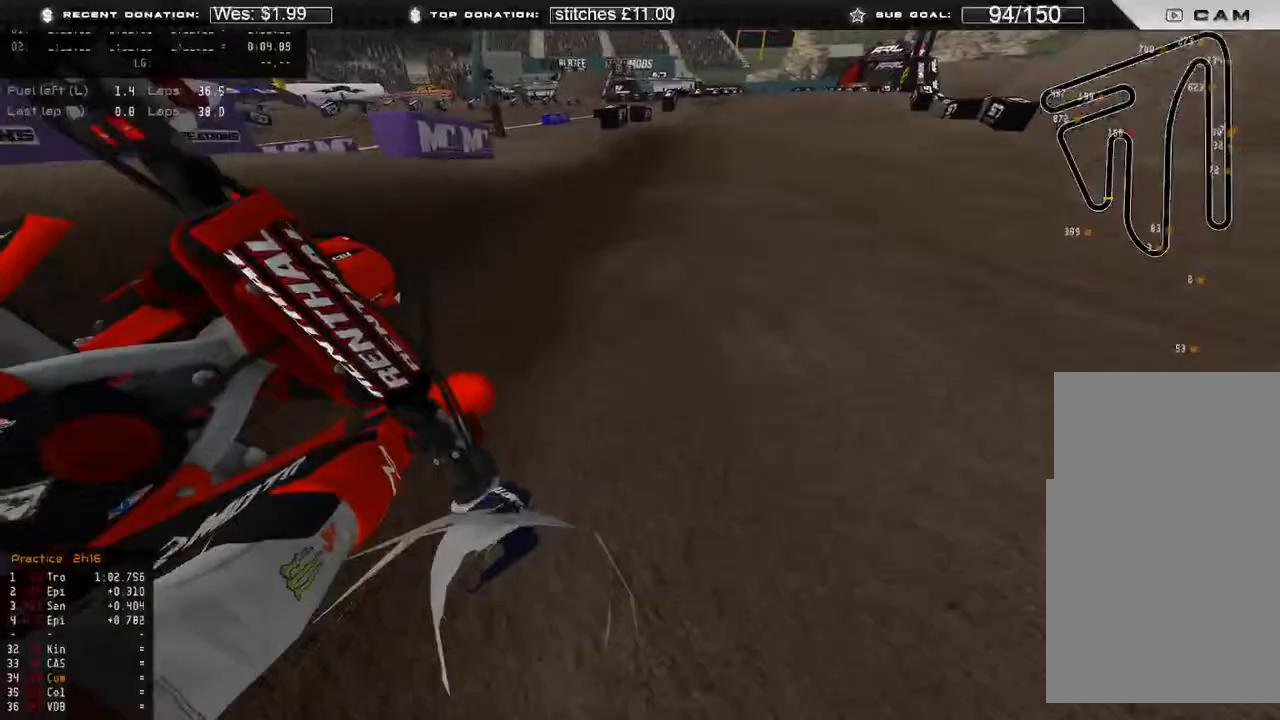
{"buttons": ["R2", "R3"], "left_stick": "up-right", "right_stick": "up", "events": [[117, "right_stick", "up"], [150, "R3", "down"], [200, "right_stick", "up-right"], [233, "R3", "up"], [300, "right_stick", "up"], [500, "R3", "down"]]}
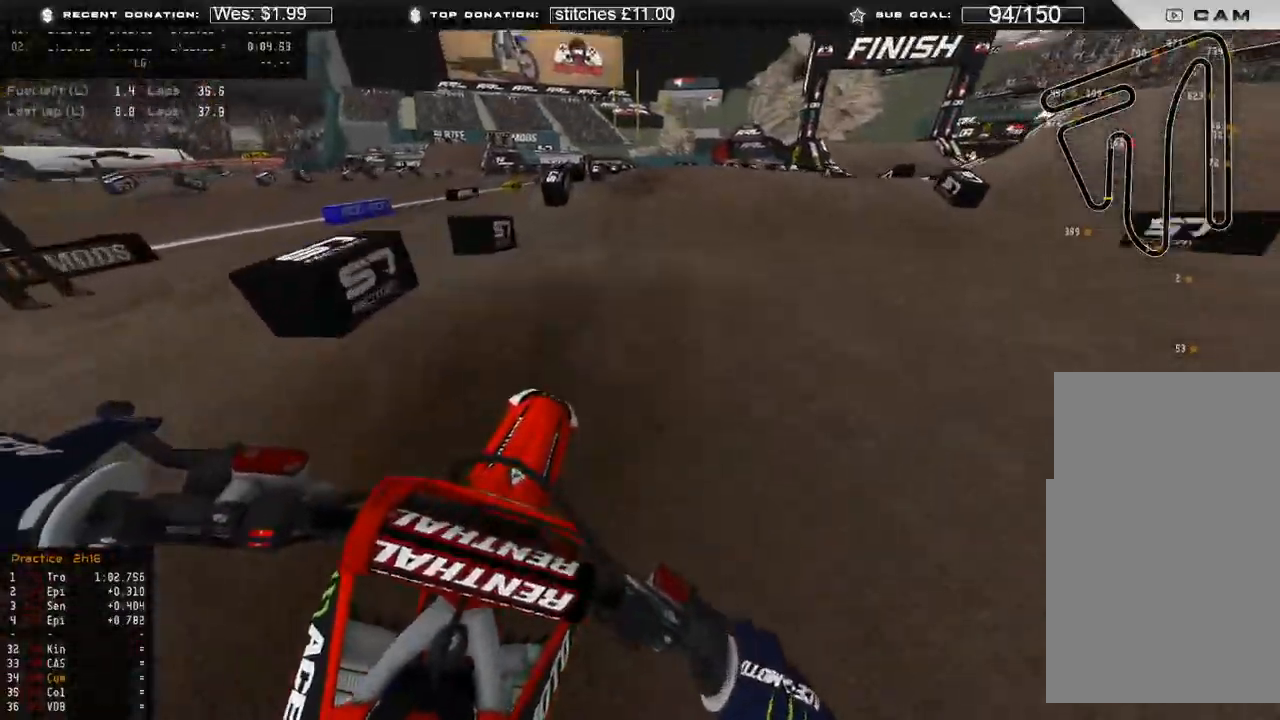
{"buttons": [], "left_stick": "up-right", "right_stick": "down-left", "events": [[33, "right_stick", "center"], [67, "R3", "up"], [83, "right_stick", "down"], [100, "left_stick", "up"], [250, "B", "down"], [317, "B", "up"], [317, "R2", "up"], [383, "left_stick", "up-right"], [483, "right_stick", "down-left"]]}
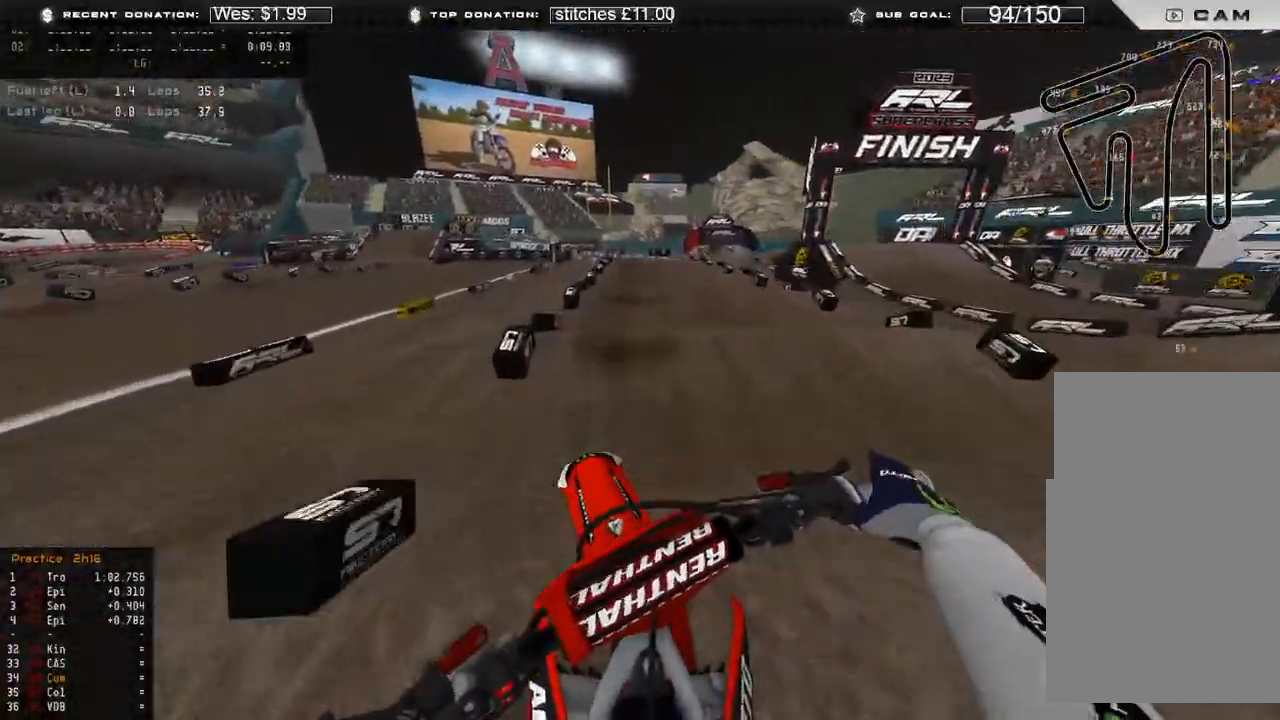
{"buttons": ["R2"], "left_stick": "up-right", "right_stick": "down", "events": [[133, "R2", "down"], [317, "right_stick", "center"], [400, "right_stick", "down"]]}
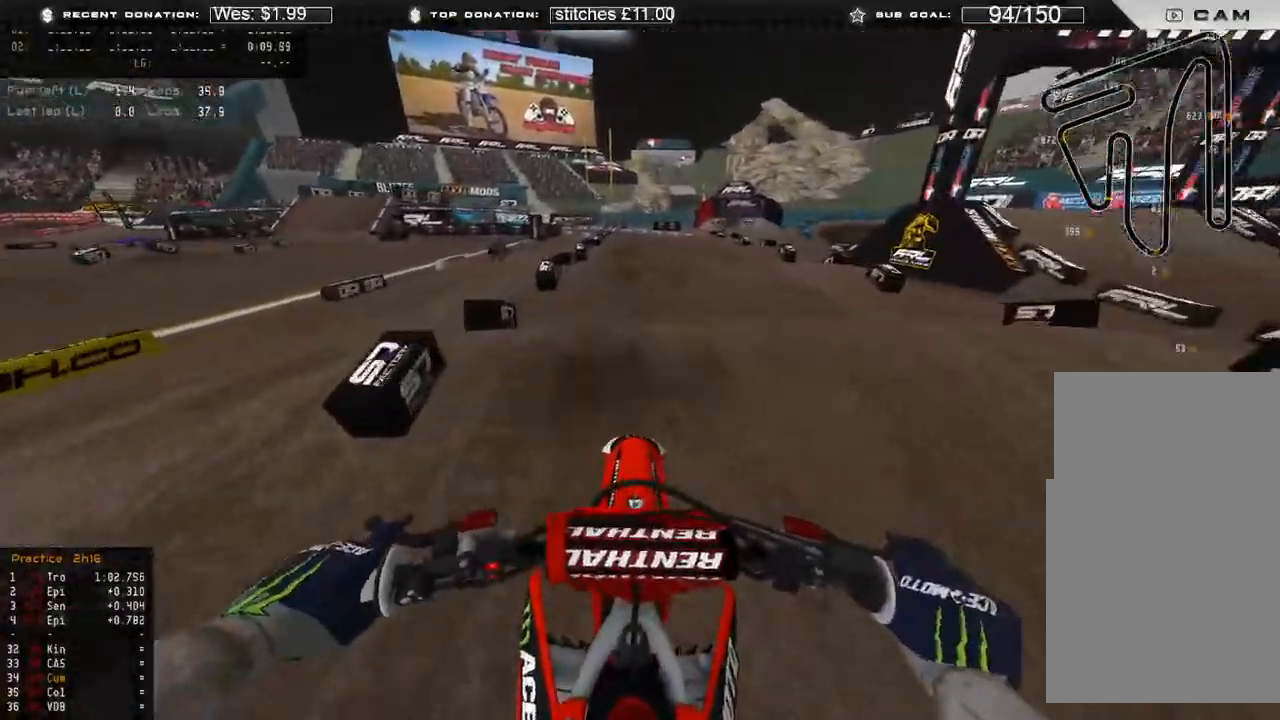
{"buttons": ["R2"], "left_stick": "up-left", "right_stick": "center", "events": [[50, "left_stick", "up"], [267, "right_stick", "center"], [367, "left_stick", "up-left"]]}
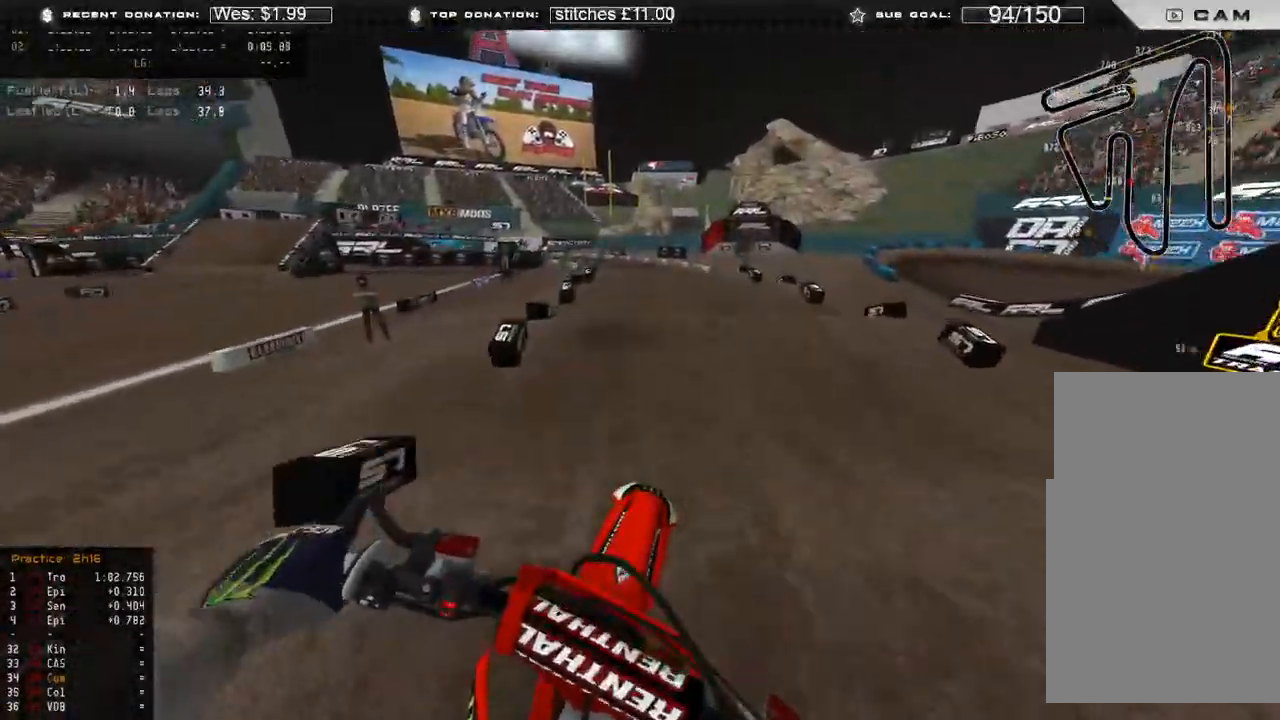
{"buttons": ["R2"], "left_stick": "up-left", "right_stick": "down-right", "events": [[17, "R2", "up"], [17, "right_stick", "up-right"], [100, "right_stick", "right"], [150, "R3", "down"], [200, "right_stick", "down-right"], [250, "R3", "up"], [300, "R2", "down"], [350, "R3", "down"], [467, "R3", "up"]]}
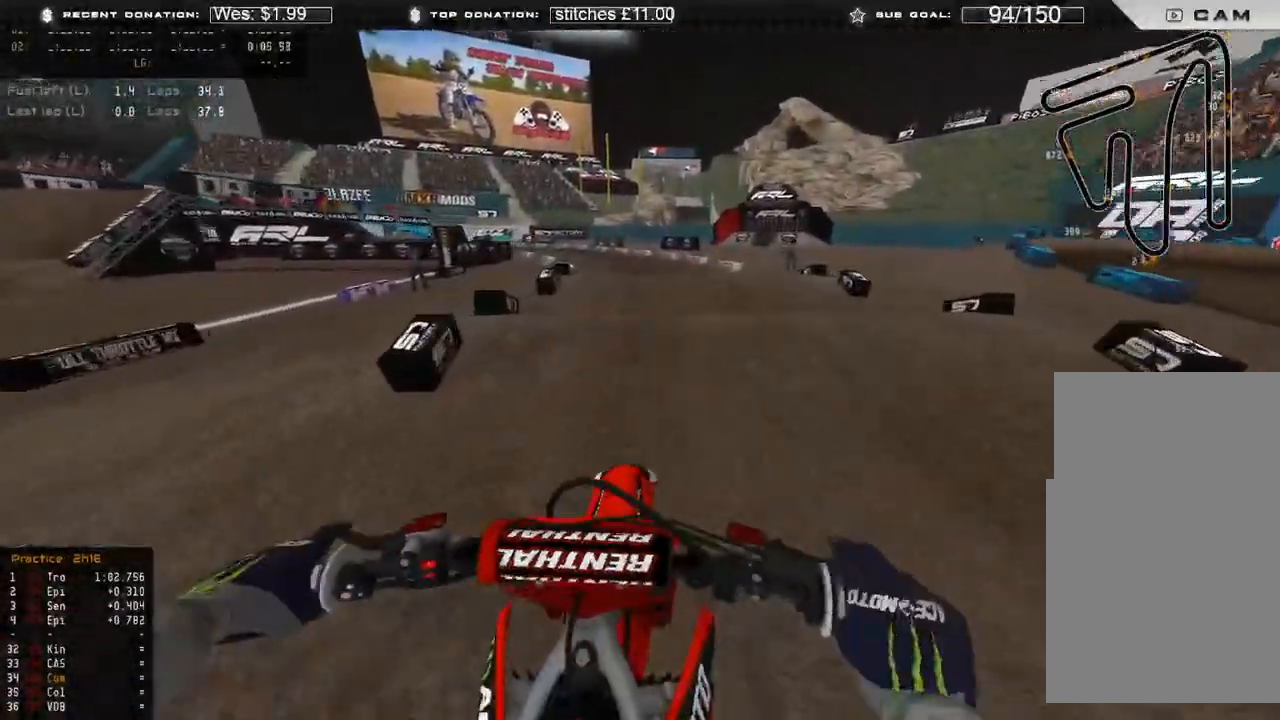
{"buttons": ["R3"], "left_stick": "up", "right_stick": "down", "events": [[33, "right_stick", "center"], [117, "right_stick", "up"], [233, "R3", "down"], [283, "right_stick", "center"], [317, "R3", "up"], [367, "right_stick", "down"], [383, "R2", "up"], [450, "left_stick", "up"], [483, "R3", "down"]]}
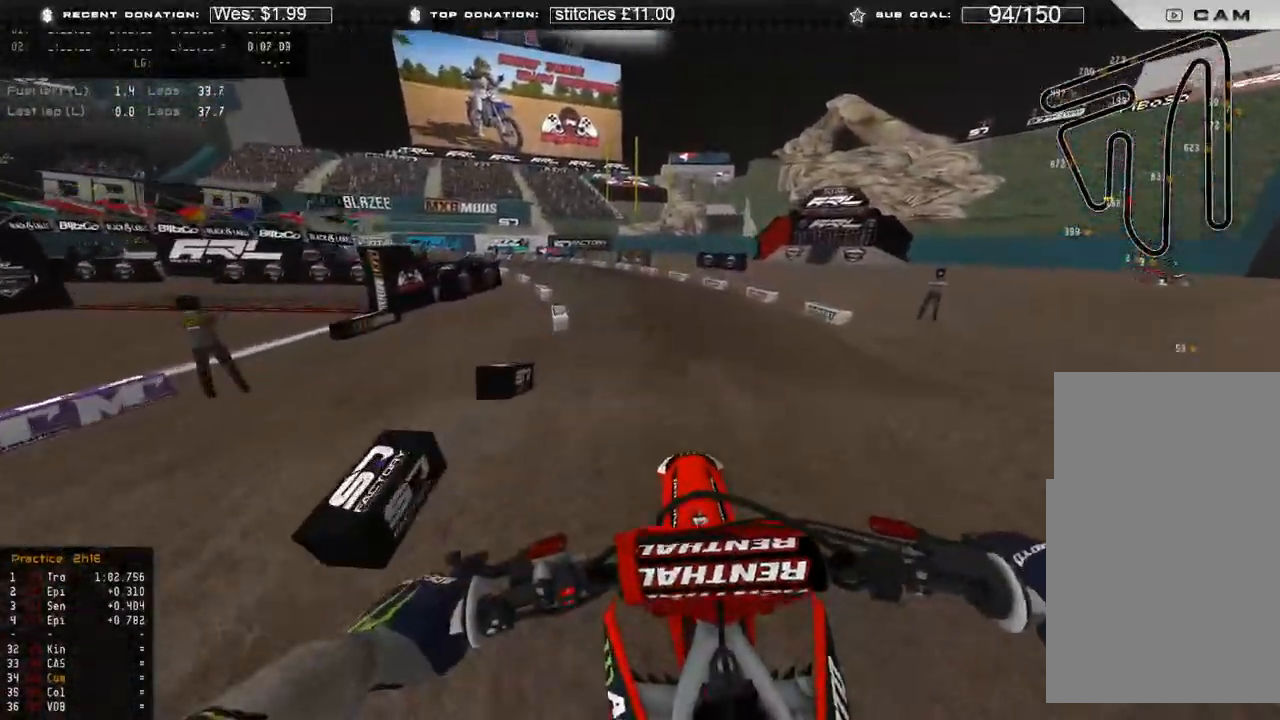
{"buttons": ["R2"], "left_stick": "up-right", "right_stick": "up-left", "events": [[33, "right_stick", "down-left"], [50, "R3", "up"], [100, "R2", "down"], [200, "right_stick", "up"], [333, "left_stick", "up-right"], [500, "right_stick", "up-left"]]}
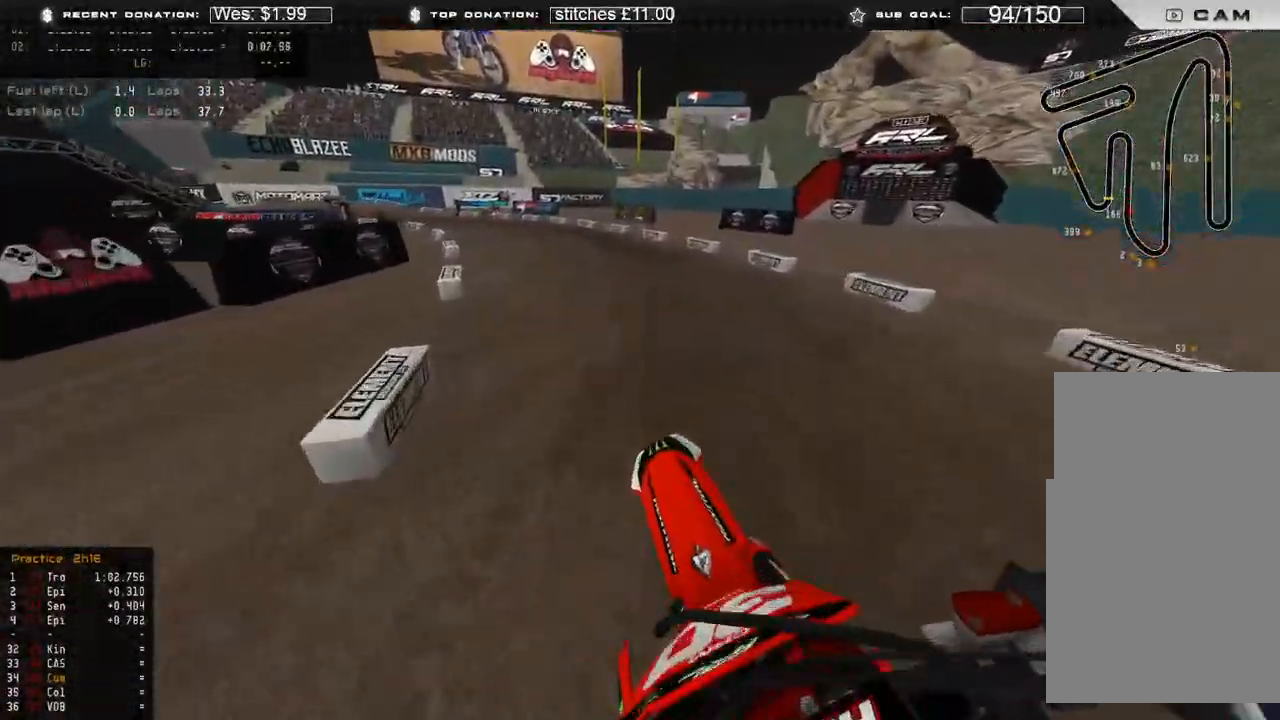
{"buttons": ["R2"], "left_stick": "up-left", "right_stick": "up-right", "events": [[33, "R3", "down"], [100, "left_stick", "up-left"], [133, "R3", "up"], [233, "right_stick", "center"], [467, "right_stick", "up-right"]]}
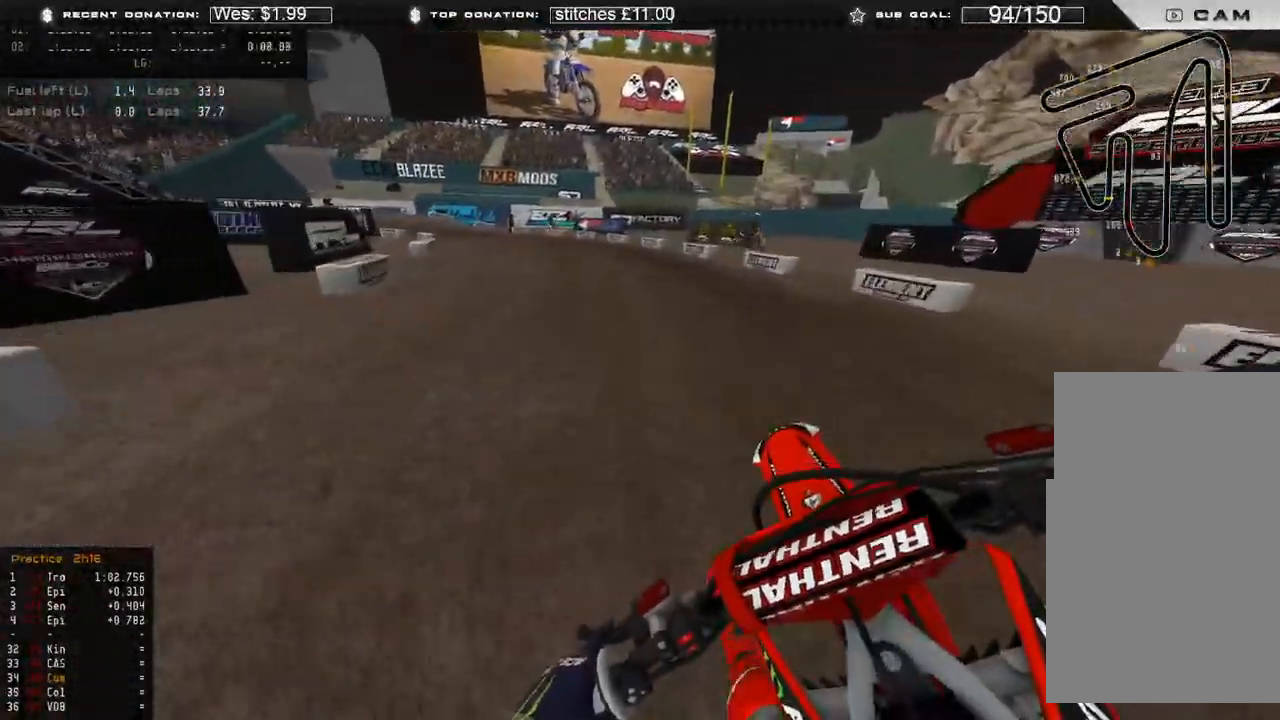
{"buttons": ["X", "L2", "R2"], "left_stick": "up-left", "right_stick": "down-right", "events": [[467, "L2", "down"], [467, "right_stick", "down-right"], [483, "X", "down"]]}
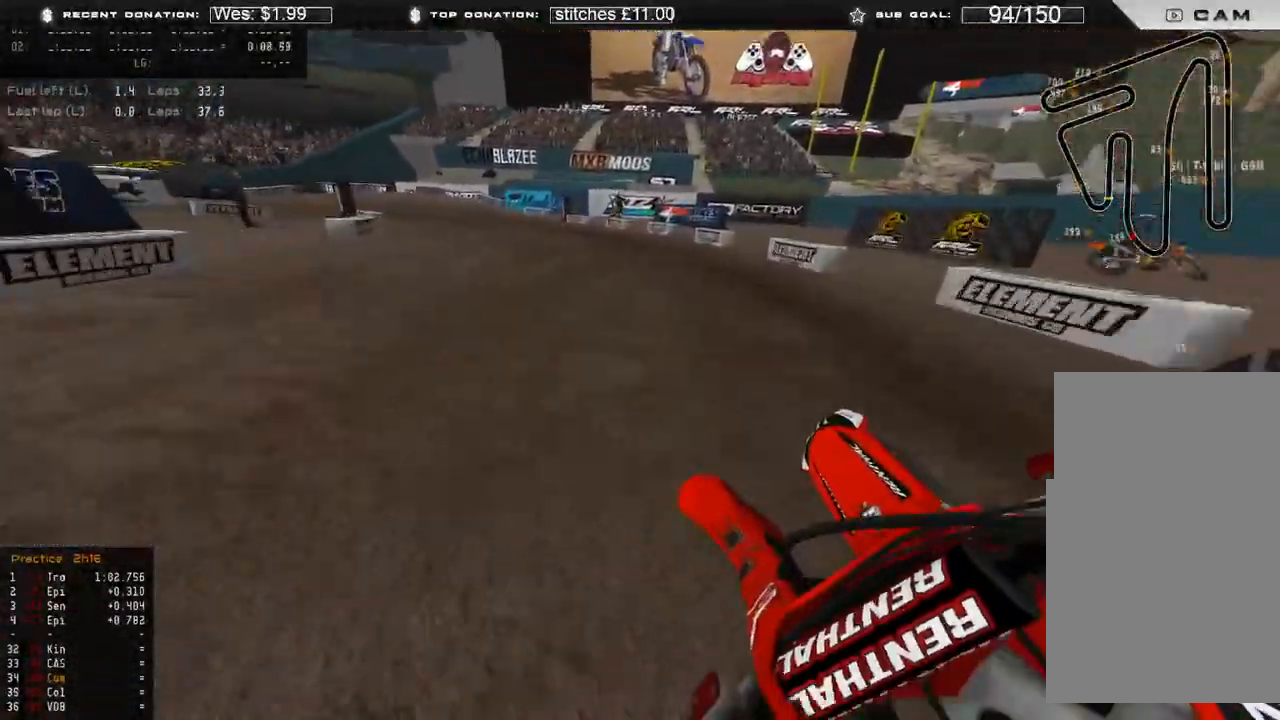
{"buttons": ["L2"], "left_stick": "up-left", "right_stick": "down-right", "events": [[67, "R2", "up"], [117, "X", "up"]]}
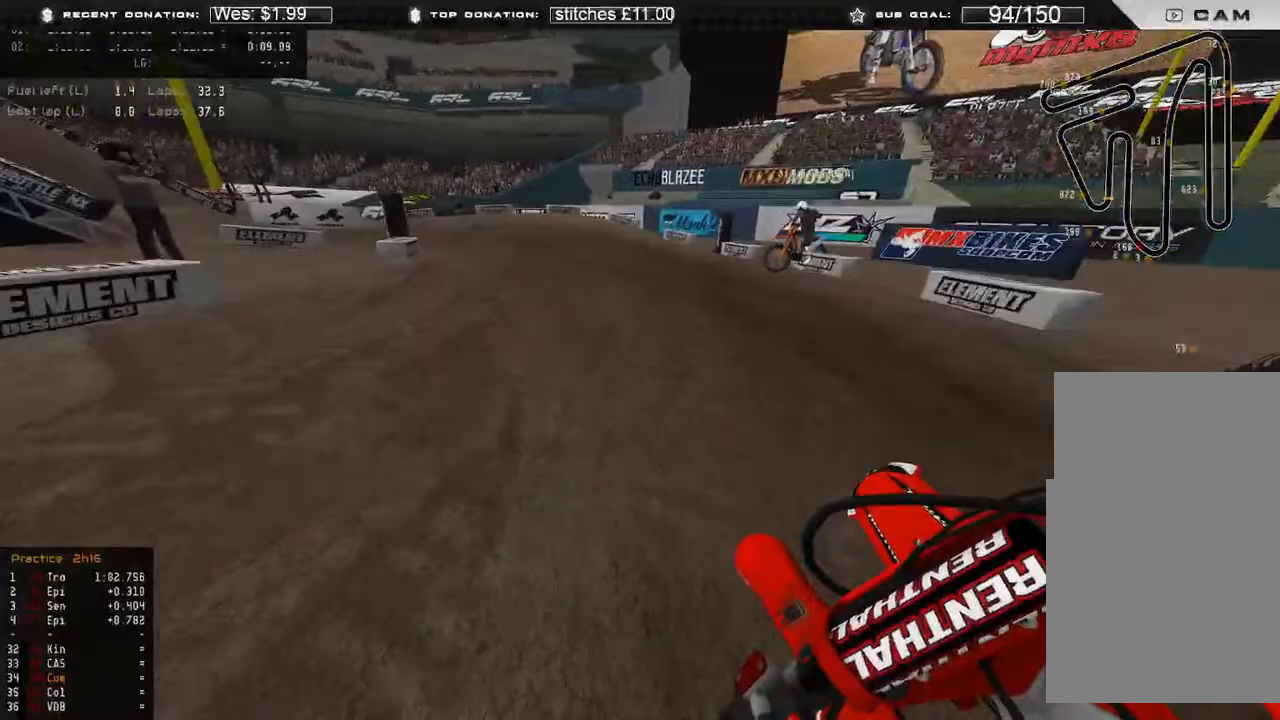
{"buttons": ["R2"], "left_stick": "up-left", "right_stick": "down-right", "events": [[450, "R2", "down"], [500, "L2", "up"]]}
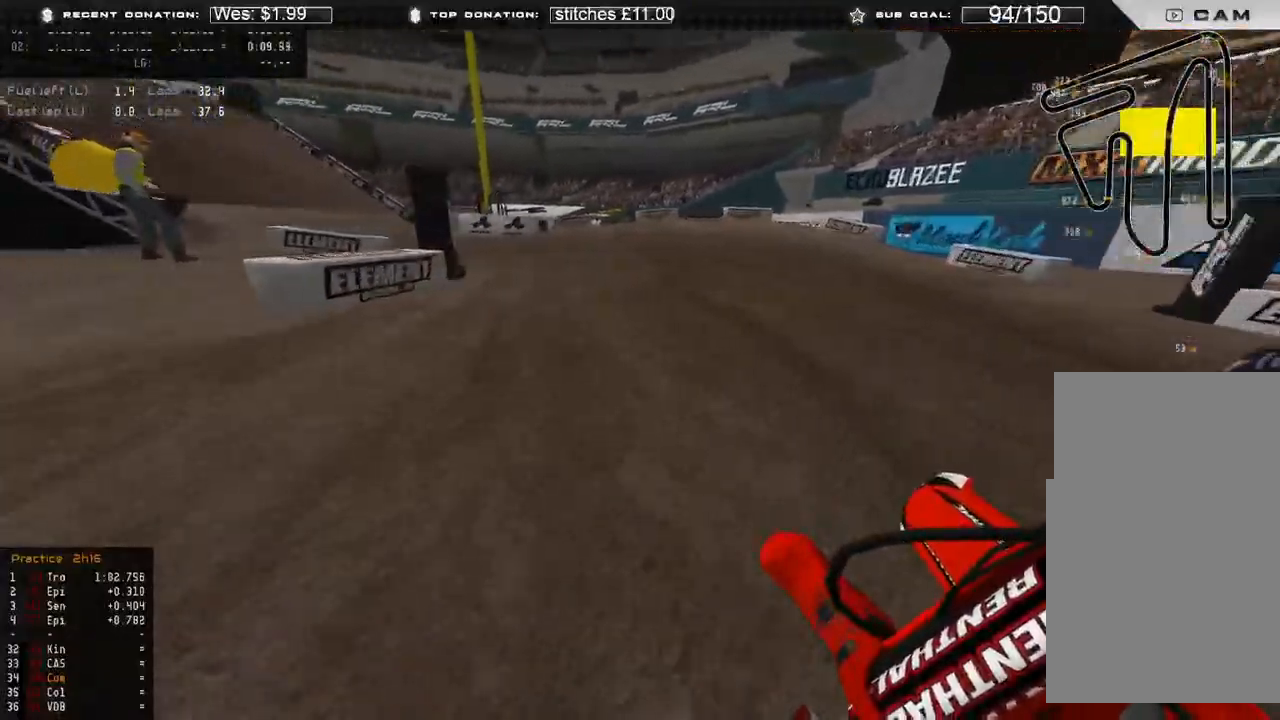
{"buttons": ["R2"], "left_stick": "up-left", "right_stick": "down-right", "events": []}
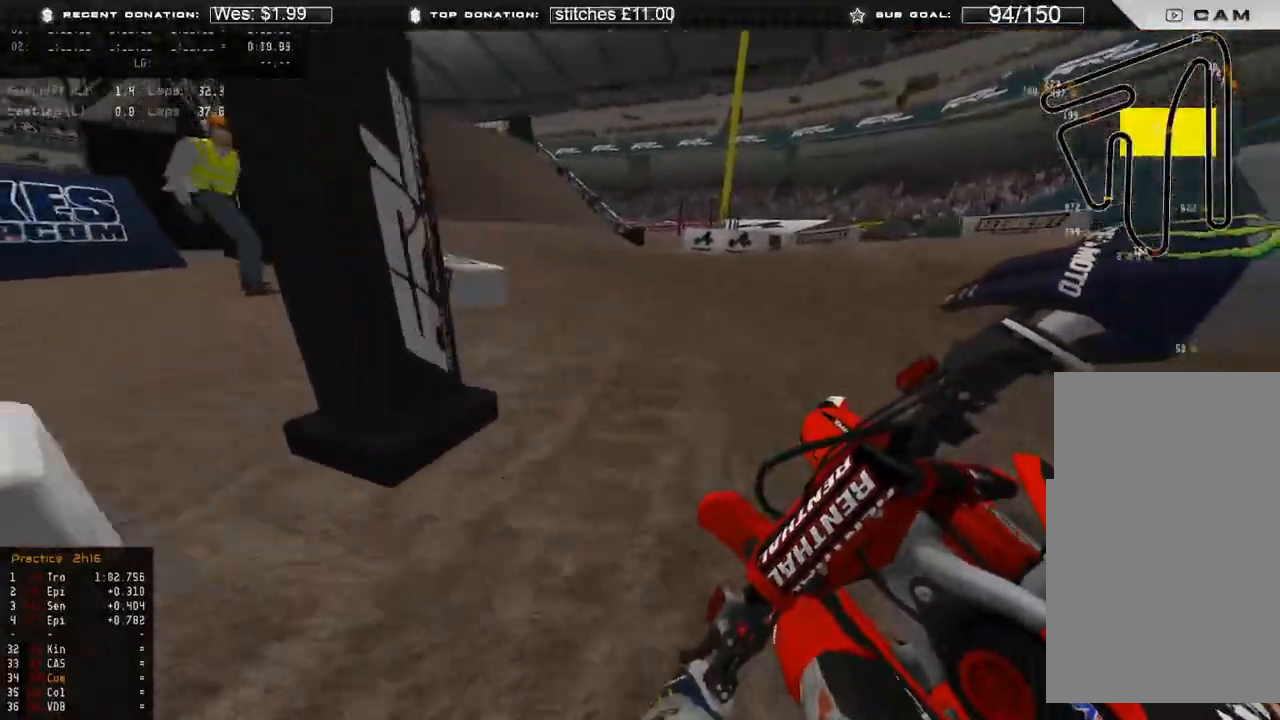
{"buttons": ["R2"], "left_stick": "up-left", "right_stick": "center", "events": [[500, "right_stick", "center"]]}
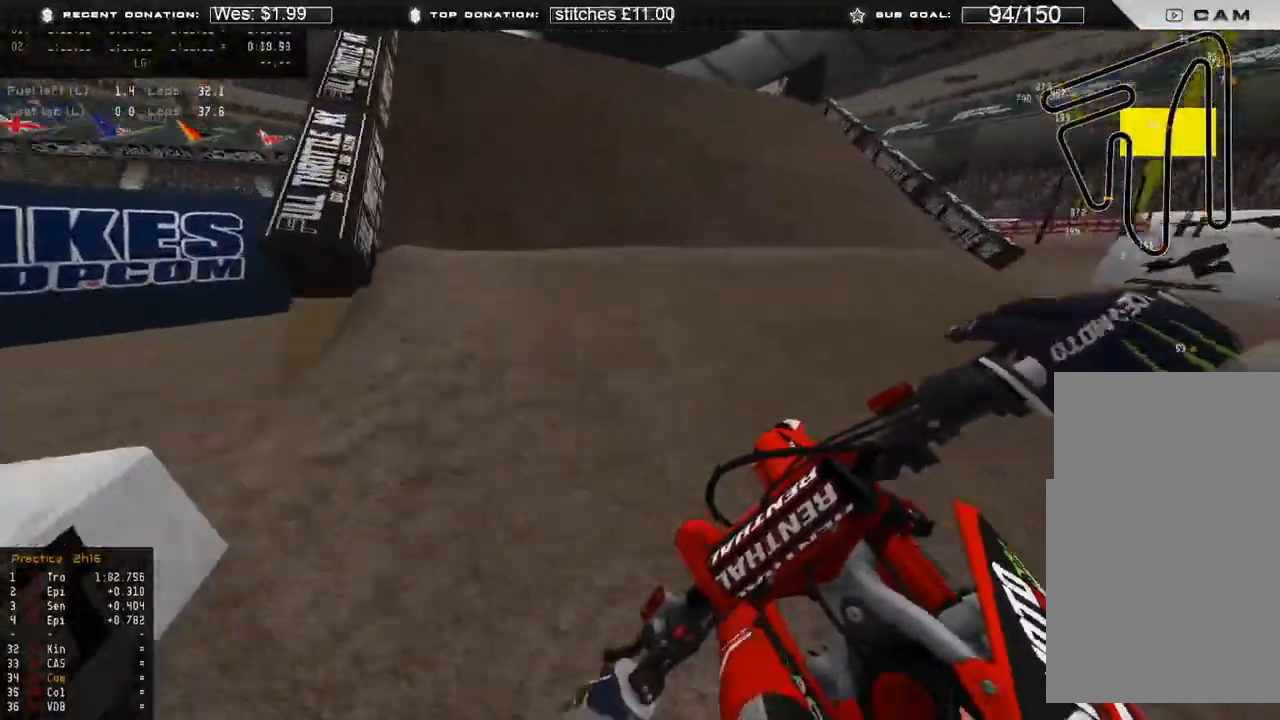
{"buttons": [], "left_stick": "up", "right_stick": "up", "events": [[33, "R3", "down"], [133, "R3", "up"], [200, "right_stick", "up"], [217, "left_stick", "up"], [350, "R3", "down"], [433, "R3", "up"], [467, "R2", "up"]]}
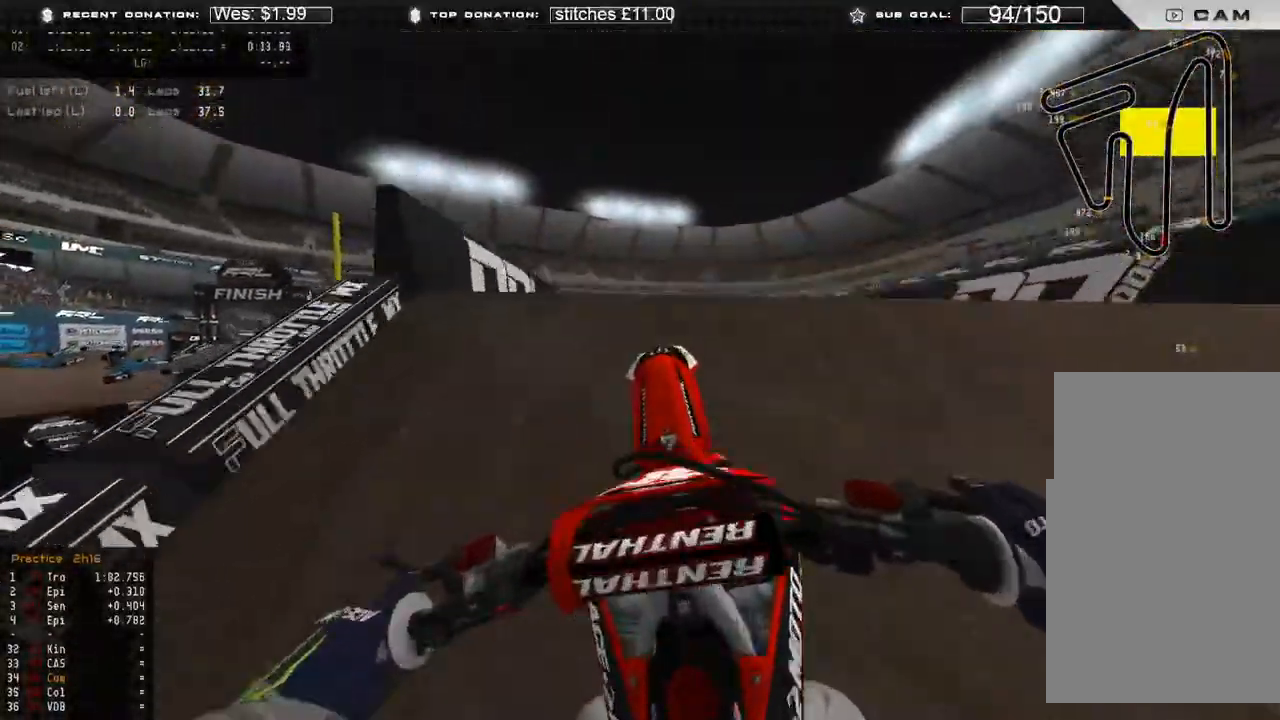
{"buttons": ["R2"], "left_stick": "up-right", "right_stick": "right", "events": [[17, "L2", "down"], [33, "right_stick", "up-right"], [200, "L2", "up"], [200, "left_stick", "center"], [250, "left_stick", "up-right"], [300, "right_stick", "right"], [400, "R2", "down"]]}
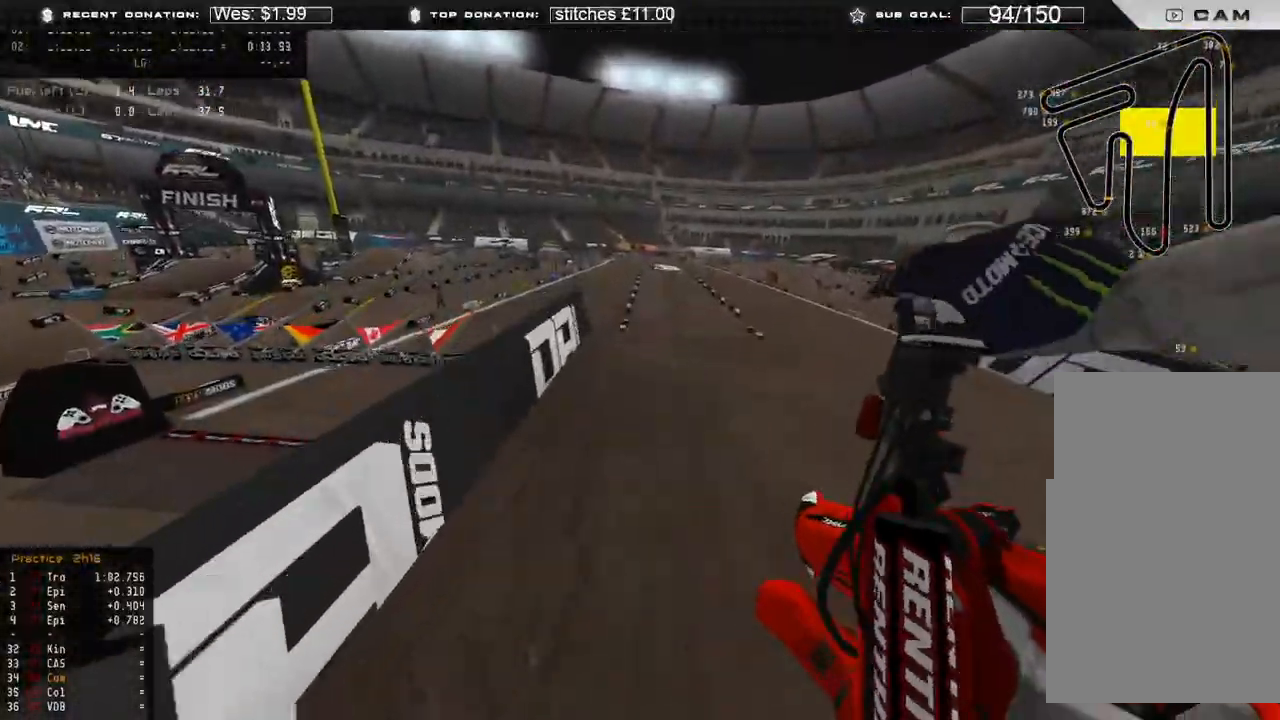
{"buttons": ["R2"], "left_stick": "up", "right_stick": "up", "events": [[17, "right_stick", "center"], [83, "right_stick", "down"], [133, "right_stick", "down-left"], [367, "right_stick", "up-left"], [433, "right_stick", "up"], [500, "left_stick", "up"]]}
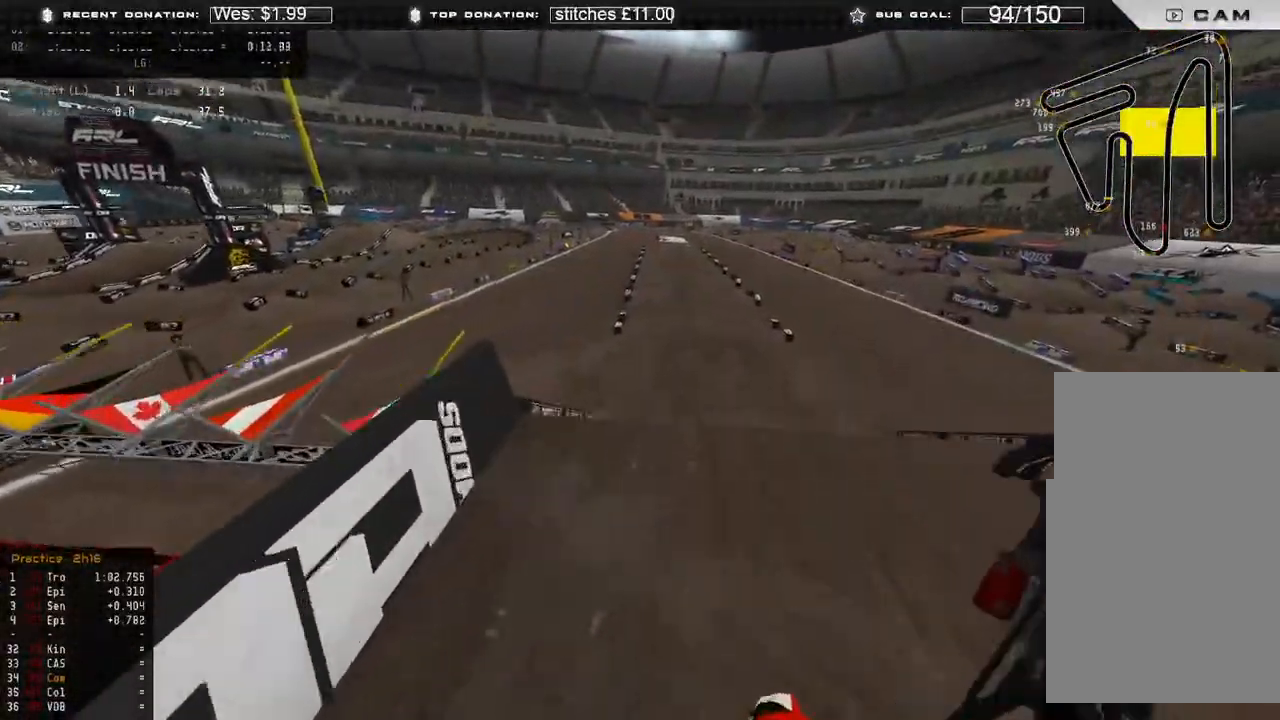
{"buttons": ["R2"], "left_stick": "center", "right_stick": "down", "events": [[100, "R2", "up"], [117, "L2", "down"], [117, "right_stick", "center"], [200, "right_stick", "down-left"], [267, "right_stick", "down"], [433, "L2", "up"], [433, "R2", "down"], [467, "left_stick", "center"]]}
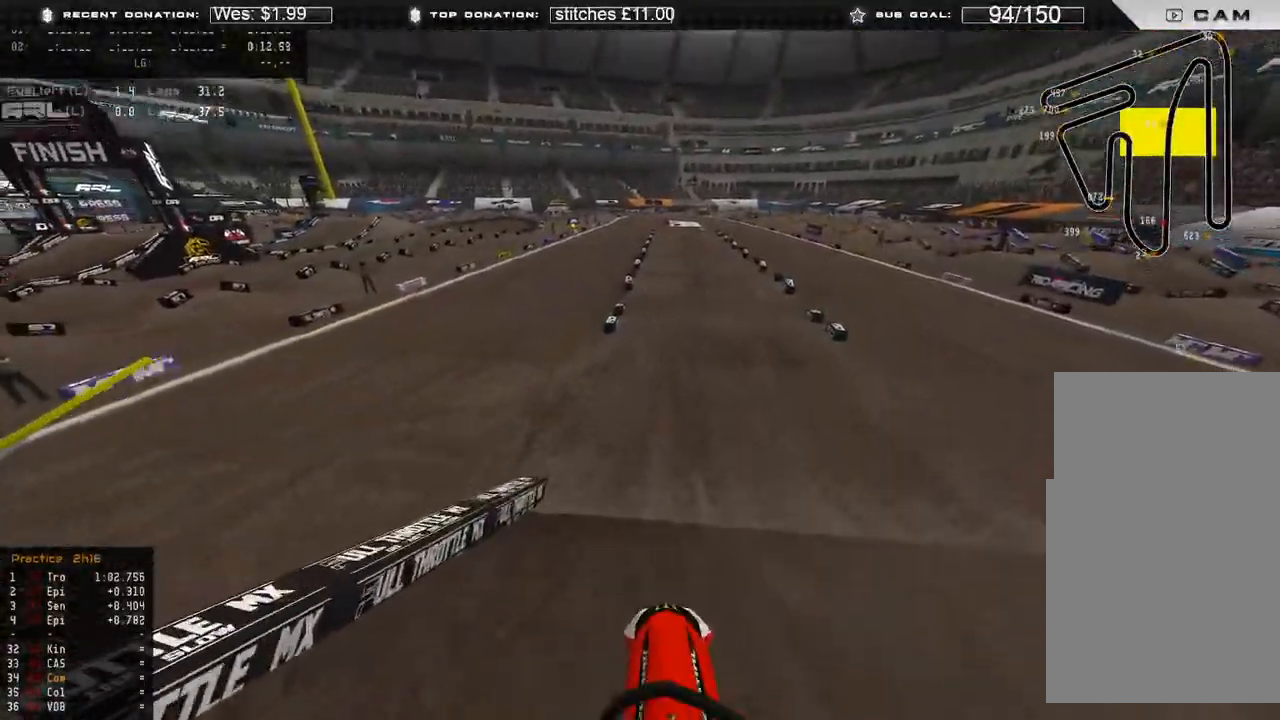
{"buttons": [], "left_stick": "up-left", "right_stick": "up-right", "events": [[67, "R3", "down"], [150, "R2", "up"], [150, "R3", "up"], [250, "right_stick", "center"], [417, "right_stick", "up-right"], [500, "left_stick", "up-left"]]}
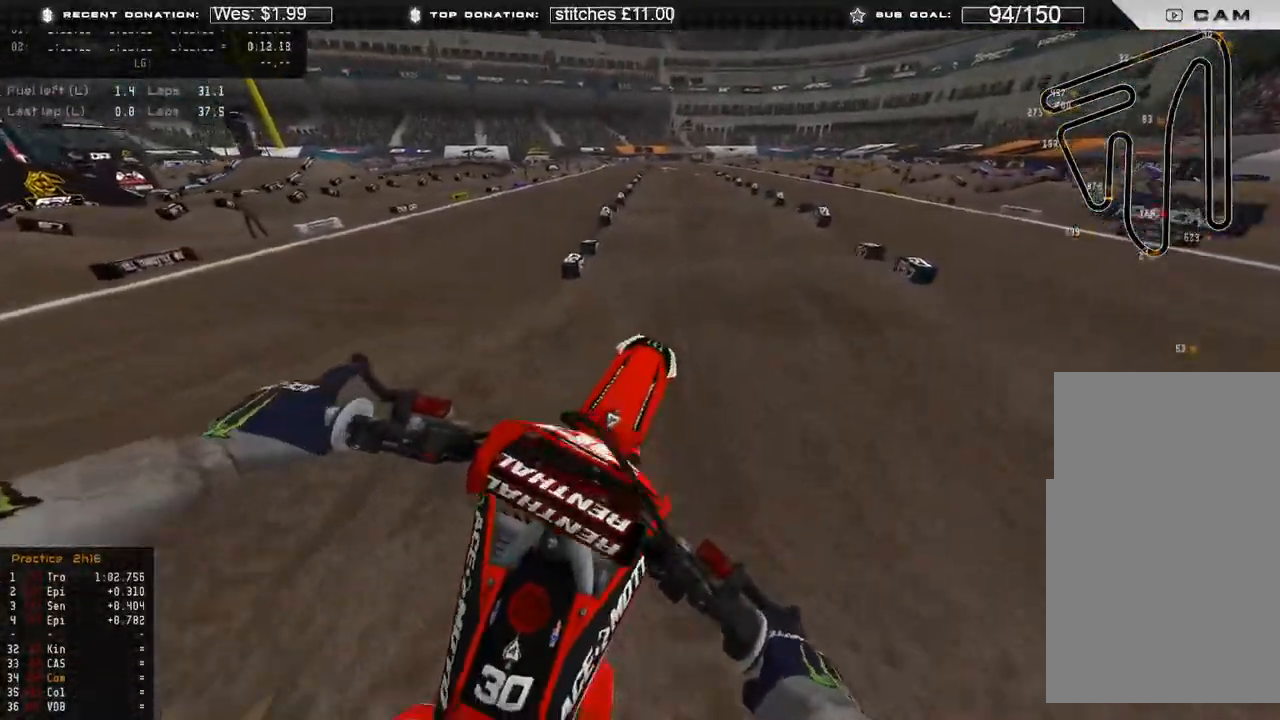
{"buttons": [], "left_stick": "up-left", "right_stick": "right", "events": [[33, "R2", "down"], [50, "L1", "down"], [150, "L1", "up"], [167, "right_stick", "right"], [450, "R2", "up"]]}
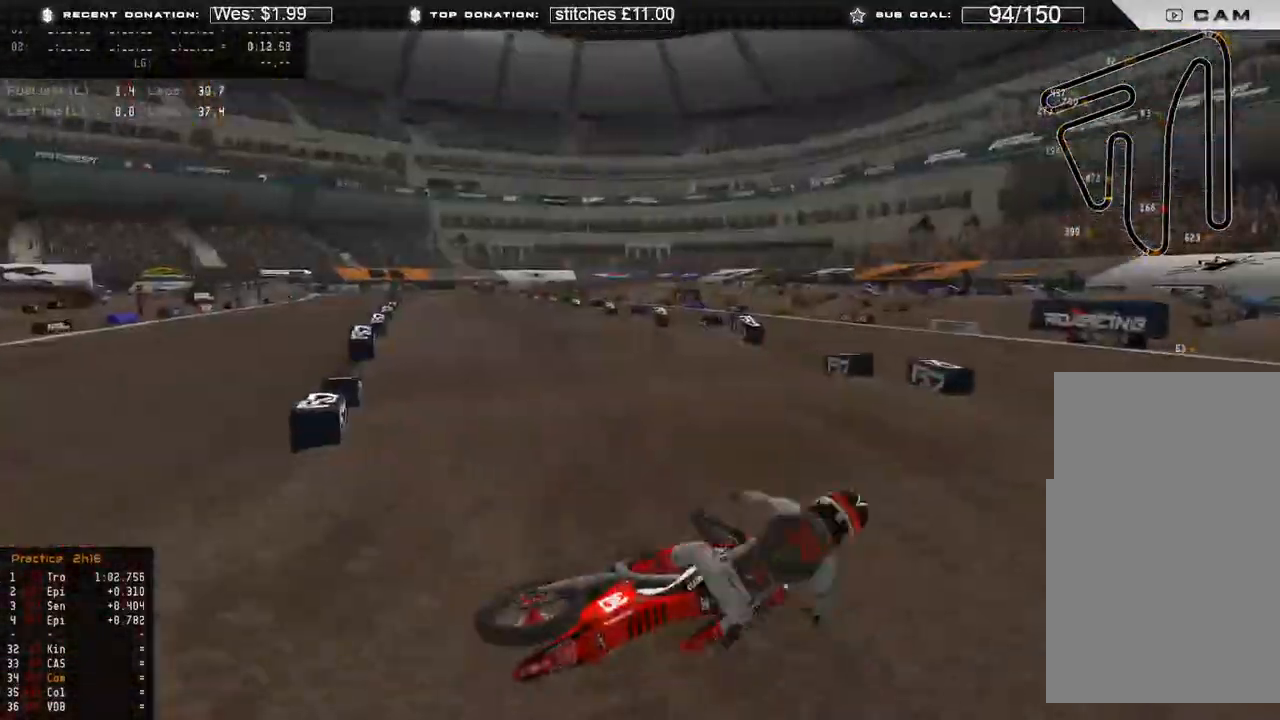
{"buttons": [], "left_stick": "center", "right_stick": "center", "events": [[33, "left_stick", "center"], [167, "right_stick", "center"]]}
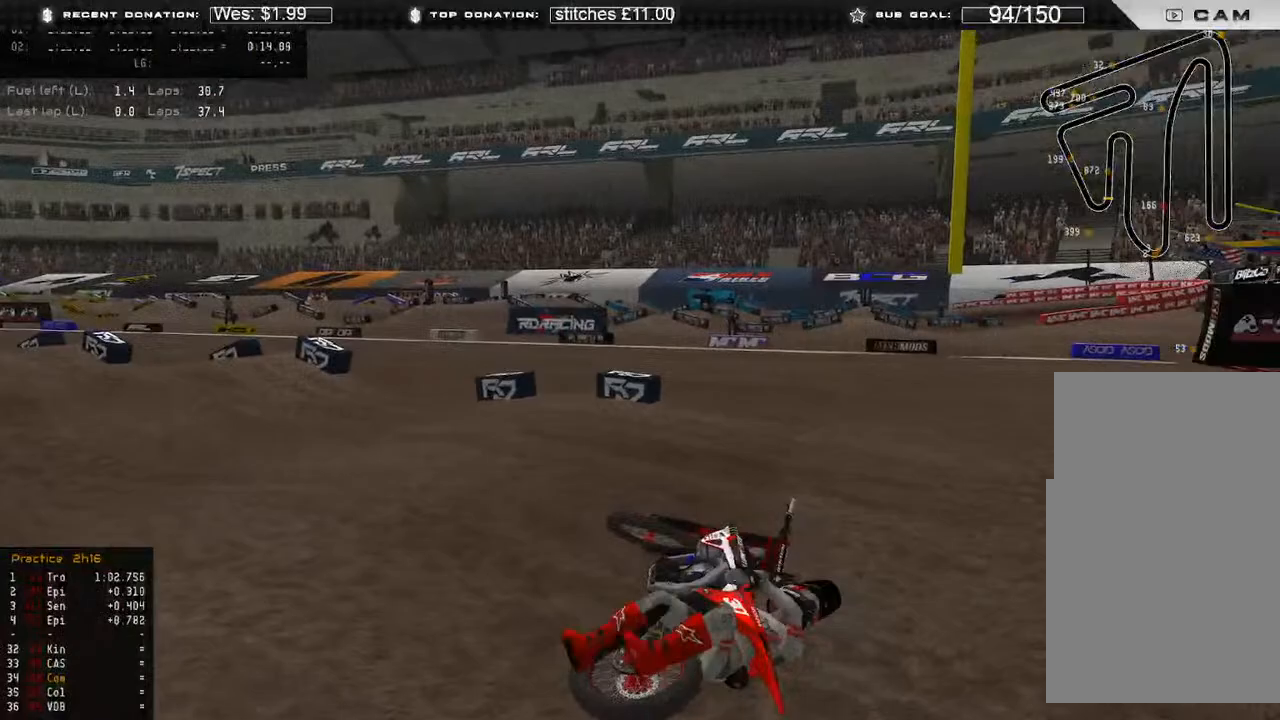
{"buttons": [], "left_stick": "center", "right_stick": "center", "events": []}